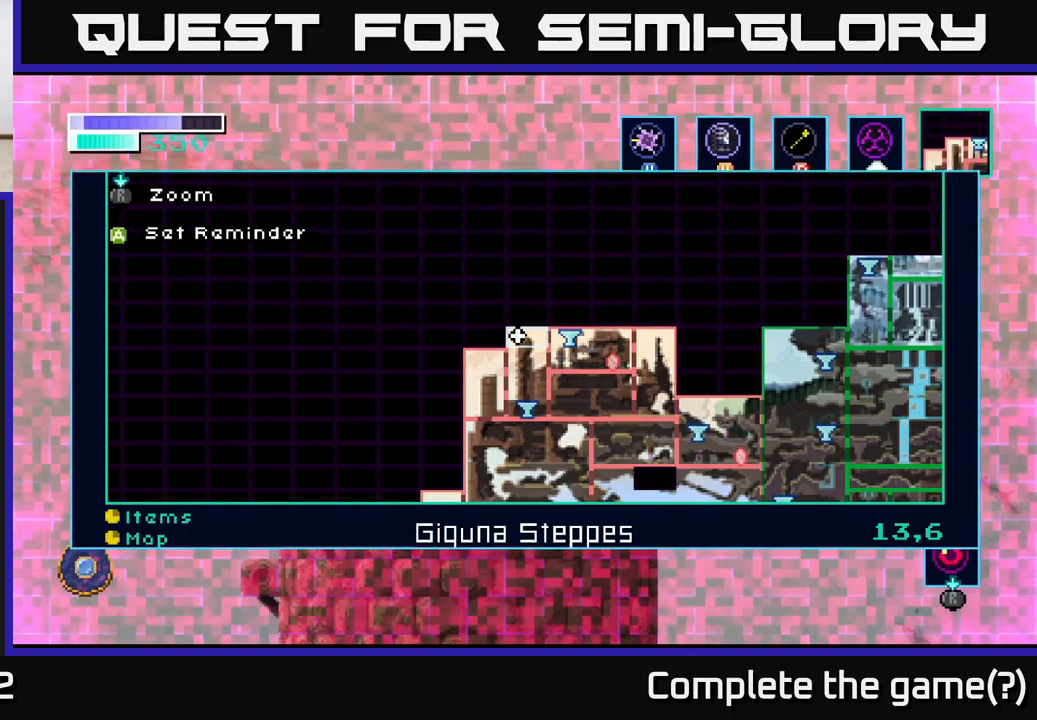
Gameplay with a controller (Xbox layout); each line is a JSON object with the inputs held at the frame after it. "events" lists button and stick changes between this image and that frame as [ms after this image, input, new state], when the widget could be followed in between.
{"buttons": ["A"], "left_stick": "left", "right_stick": "center"}
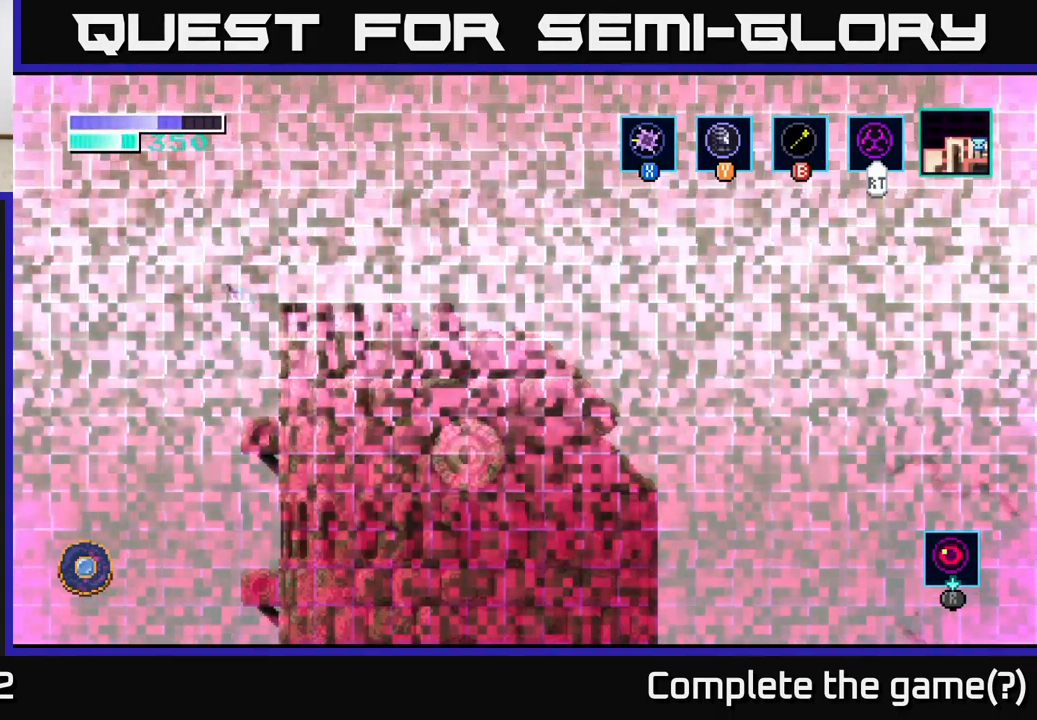
{"buttons": [], "left_stick": "left", "right_stick": "center", "events": [[183, "A", "up"]]}
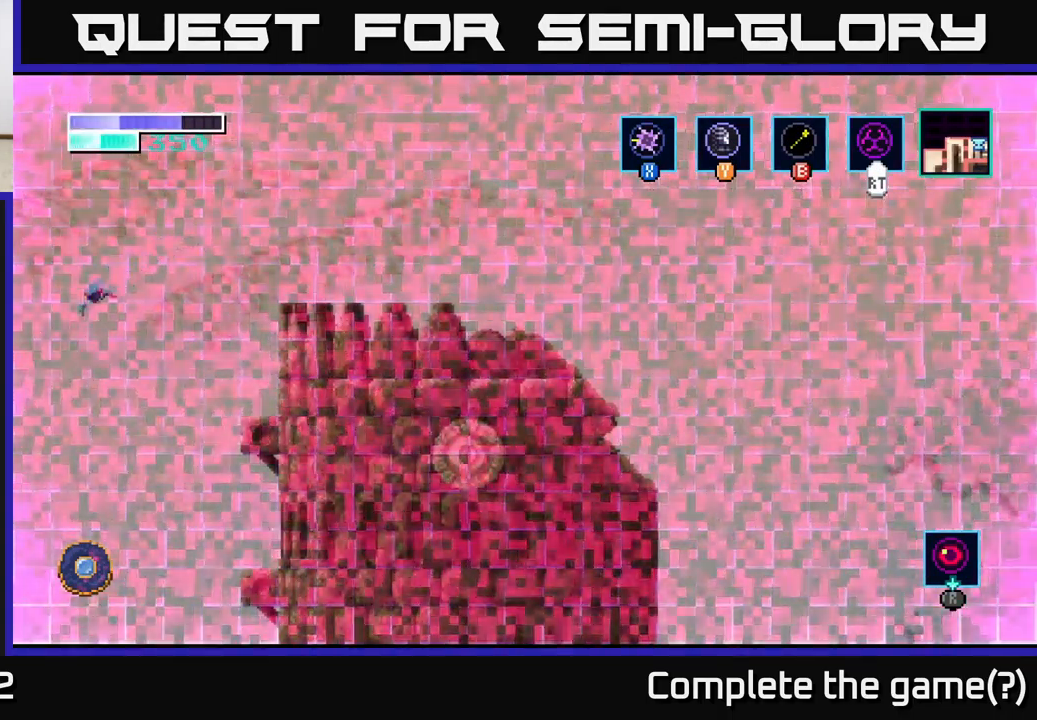
{"buttons": [], "left_stick": "left", "right_stick": "center", "events": []}
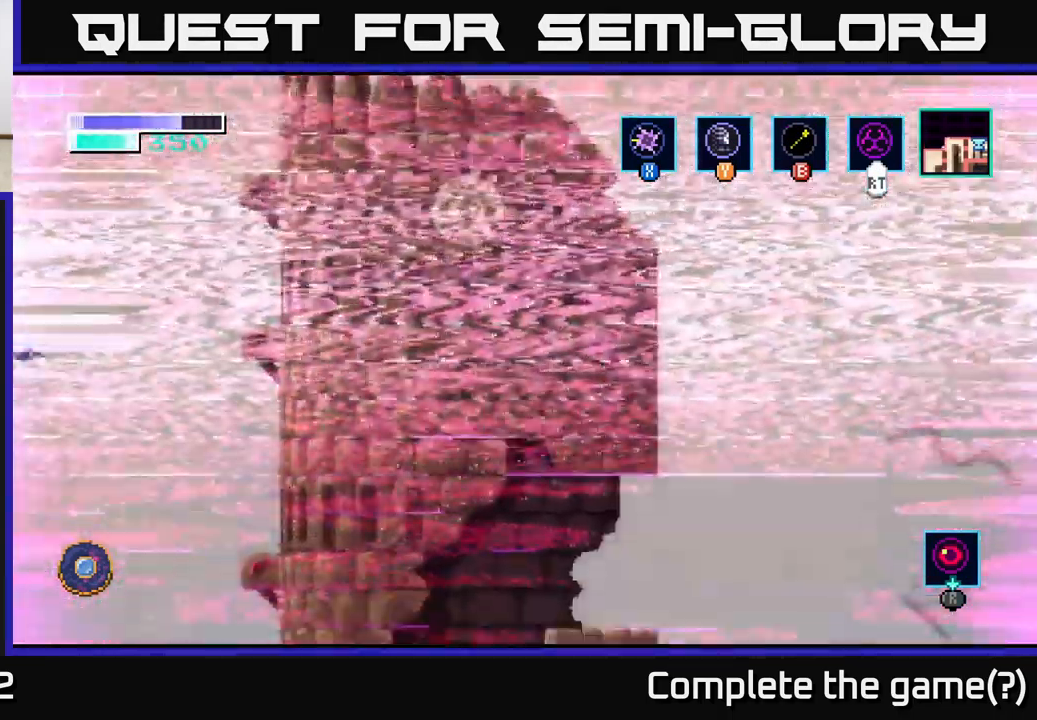
{"buttons": [], "left_stick": "left", "right_stick": "center", "events": []}
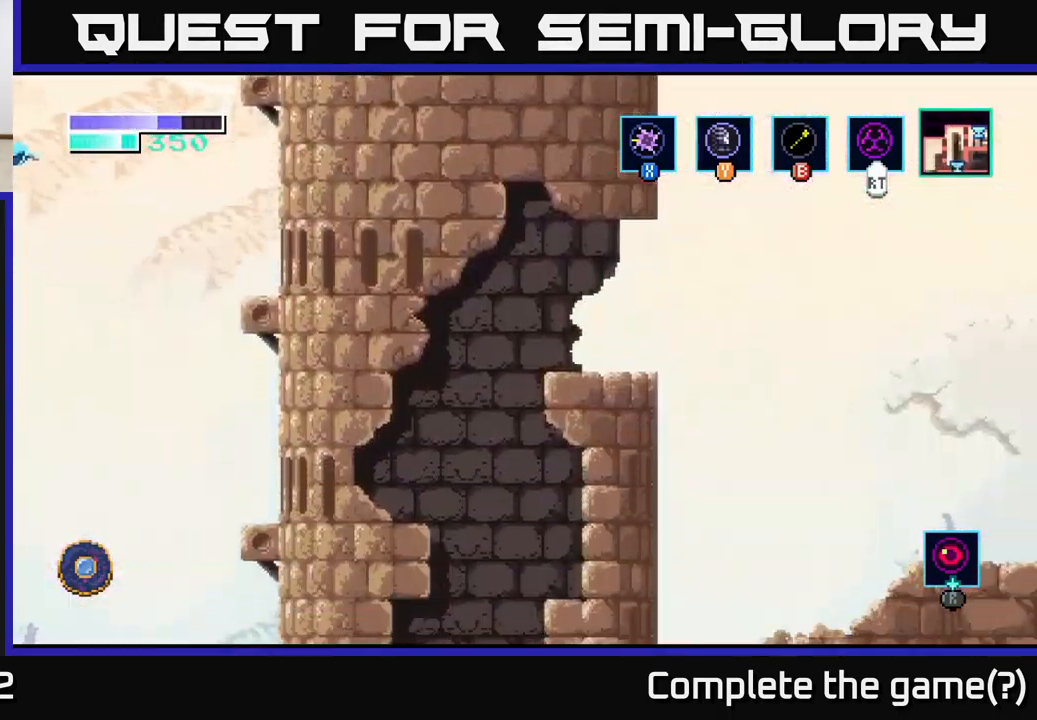
{"buttons": [], "left_stick": "left", "right_stick": "center", "events": []}
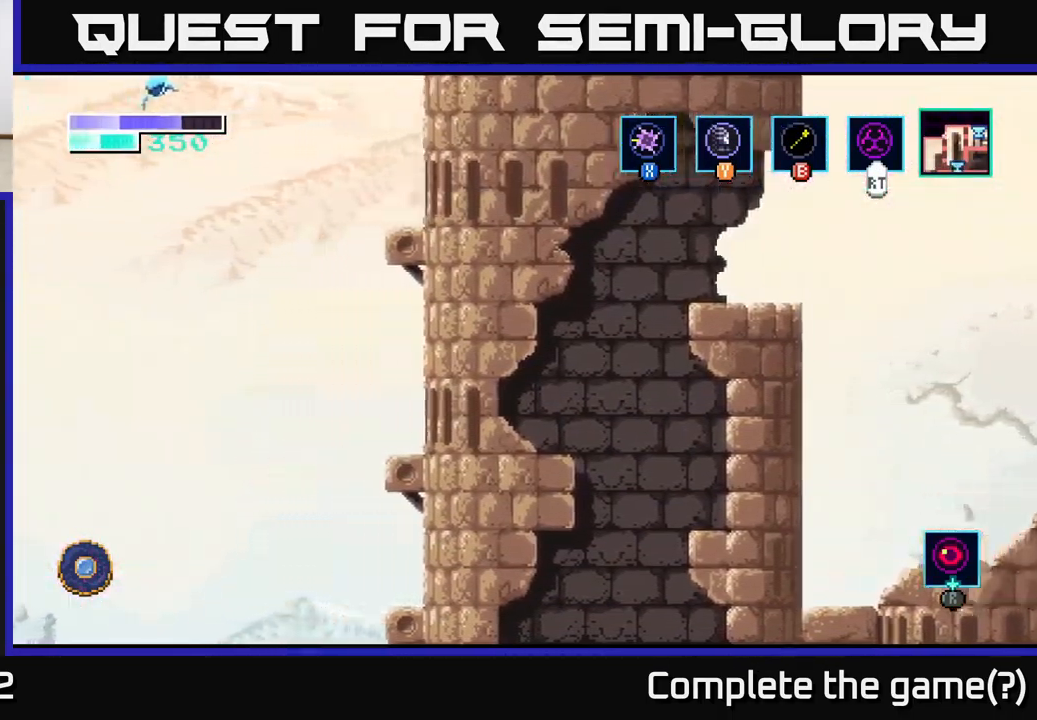
{"buttons": [], "left_stick": "left", "right_stick": "center", "events": []}
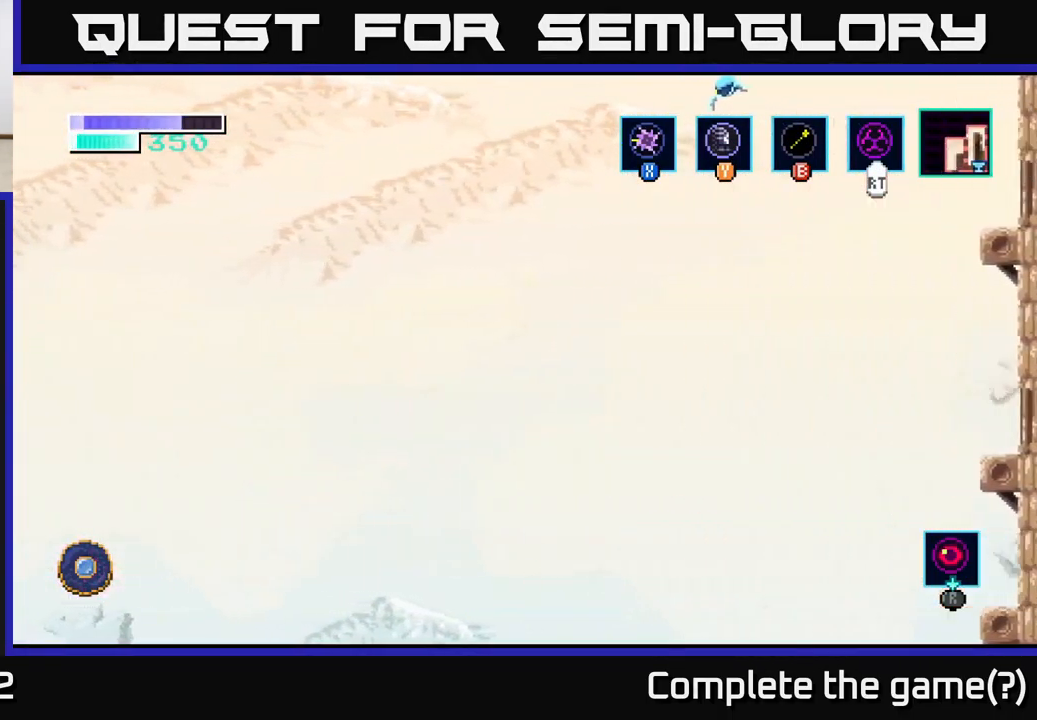
{"buttons": [], "left_stick": "left", "right_stick": "center", "events": []}
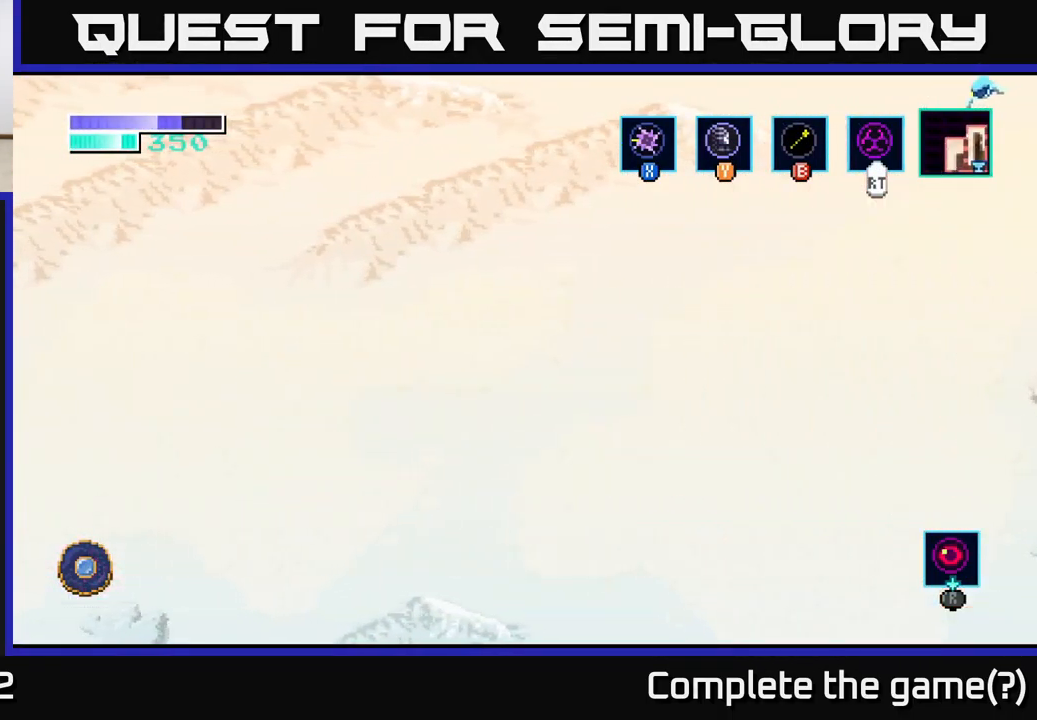
{"buttons": [], "left_stick": "left", "right_stick": "center", "events": []}
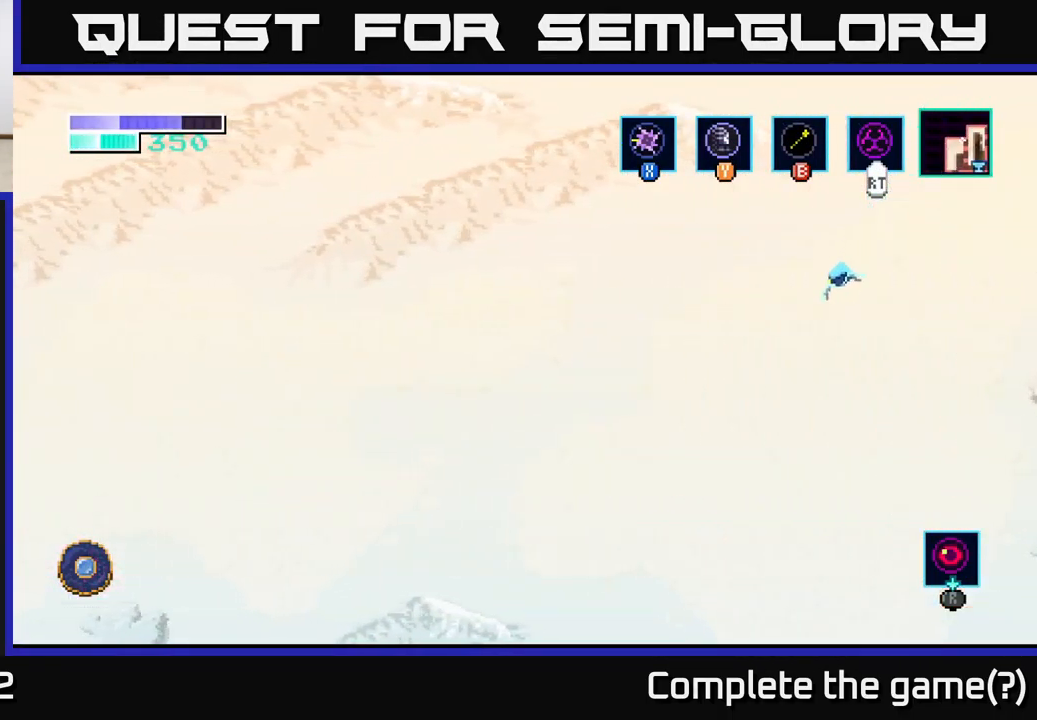
{"buttons": [], "left_stick": "left", "right_stick": "center", "events": []}
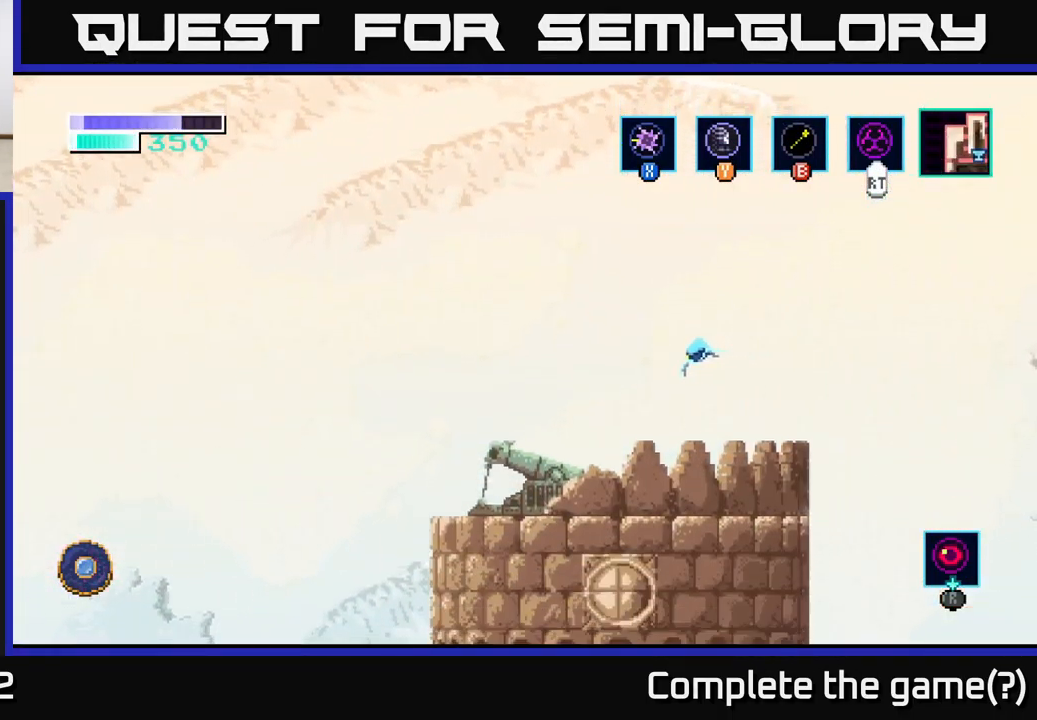
{"buttons": [], "left_stick": "left", "right_stick": "center", "events": []}
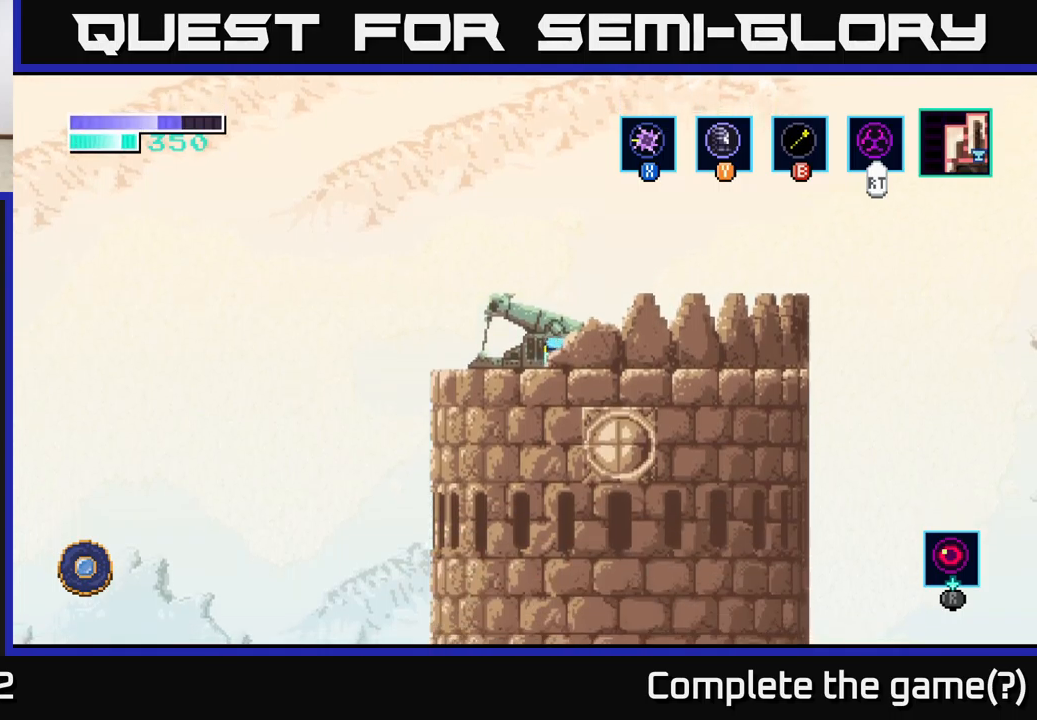
{"buttons": [], "left_stick": "left", "right_stick": "center", "events": []}
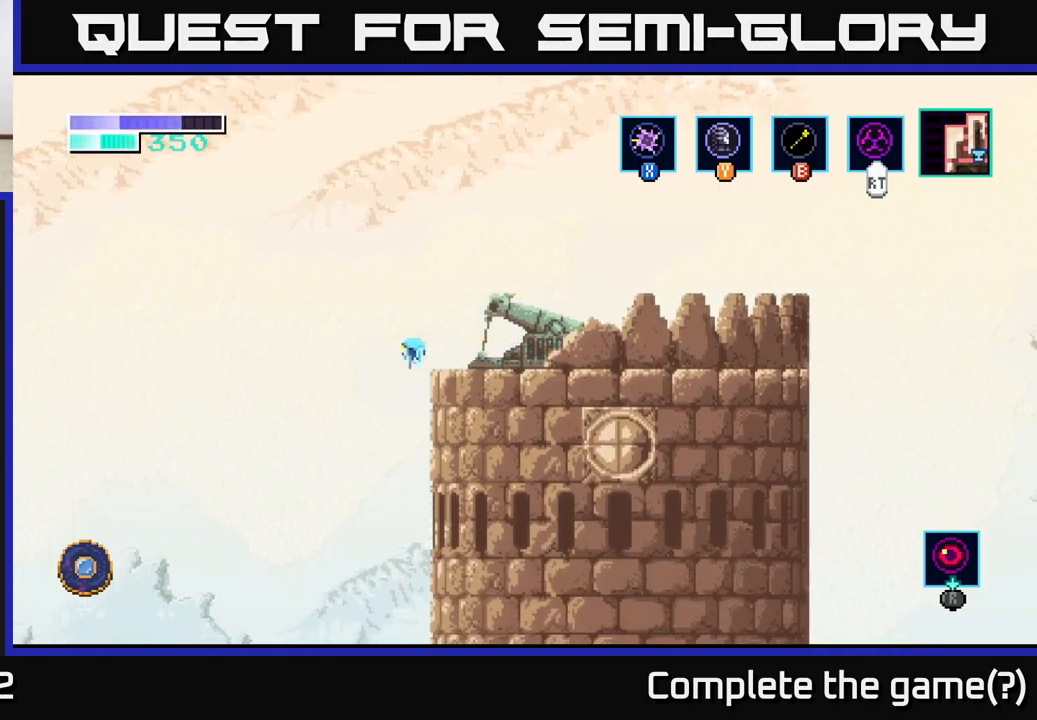
{"buttons": [], "left_stick": "left", "right_stick": "center", "events": []}
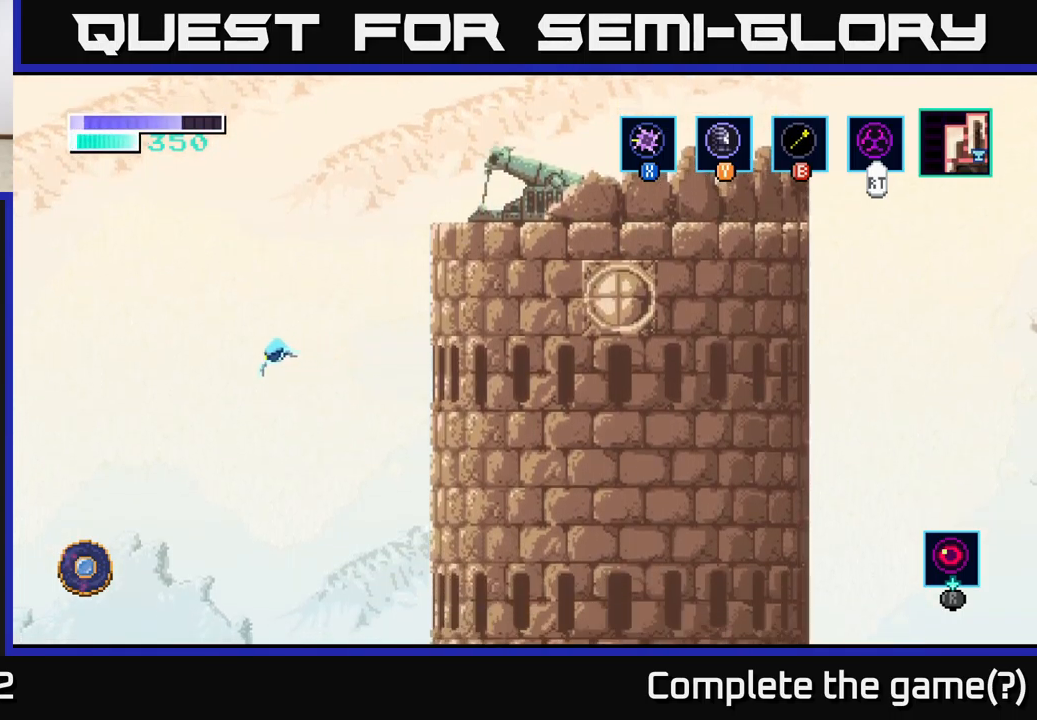
{"buttons": [], "left_stick": "right", "right_stick": "center", "events": [[67, "left_stick", "center"], [150, "left_stick", "right"]]}
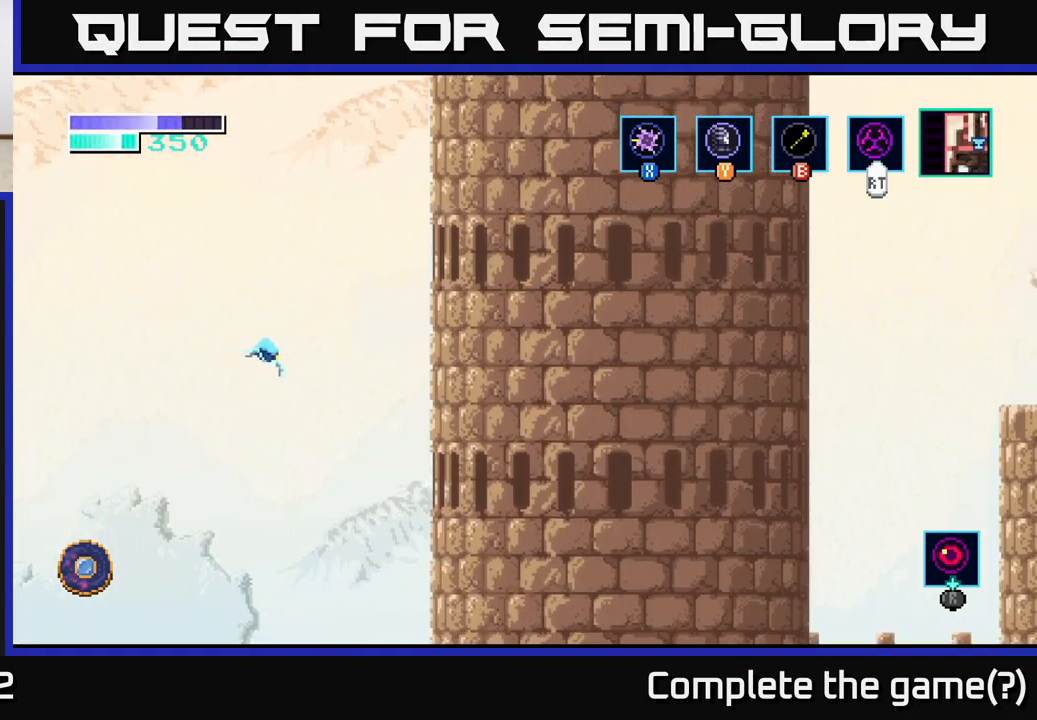
{"buttons": [], "left_stick": "right", "right_stick": "center", "events": [[184, "left_stick", "center"], [384, "left_stick", "right"]]}
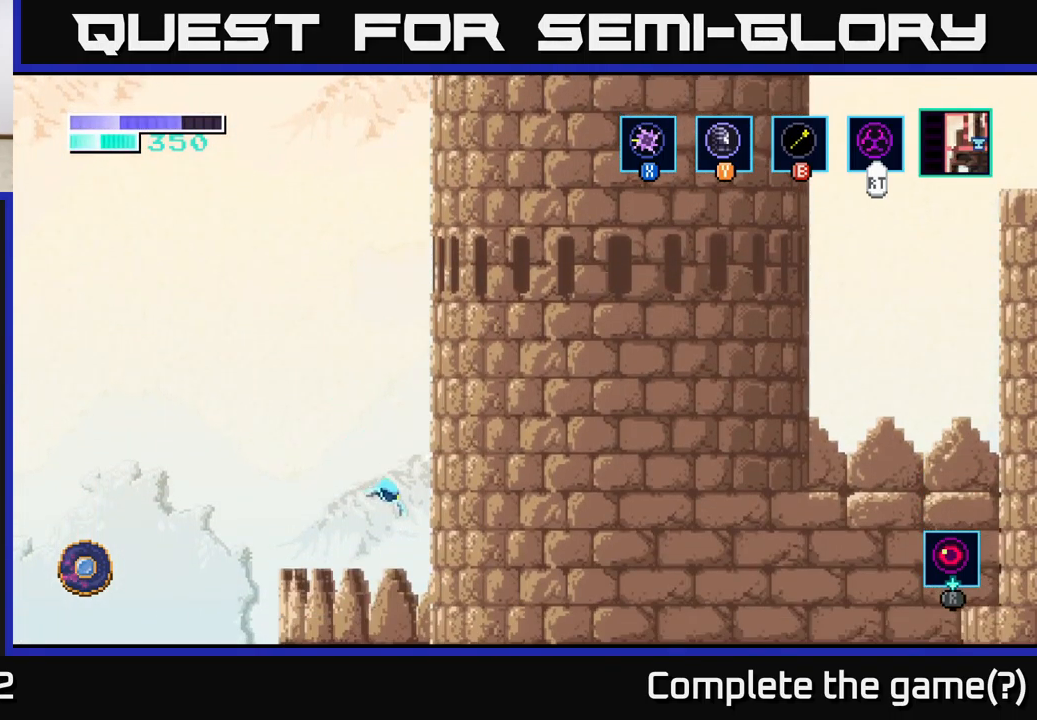
{"buttons": [], "left_stick": "center", "right_stick": "center", "events": [[117, "left_stick", "center"]]}
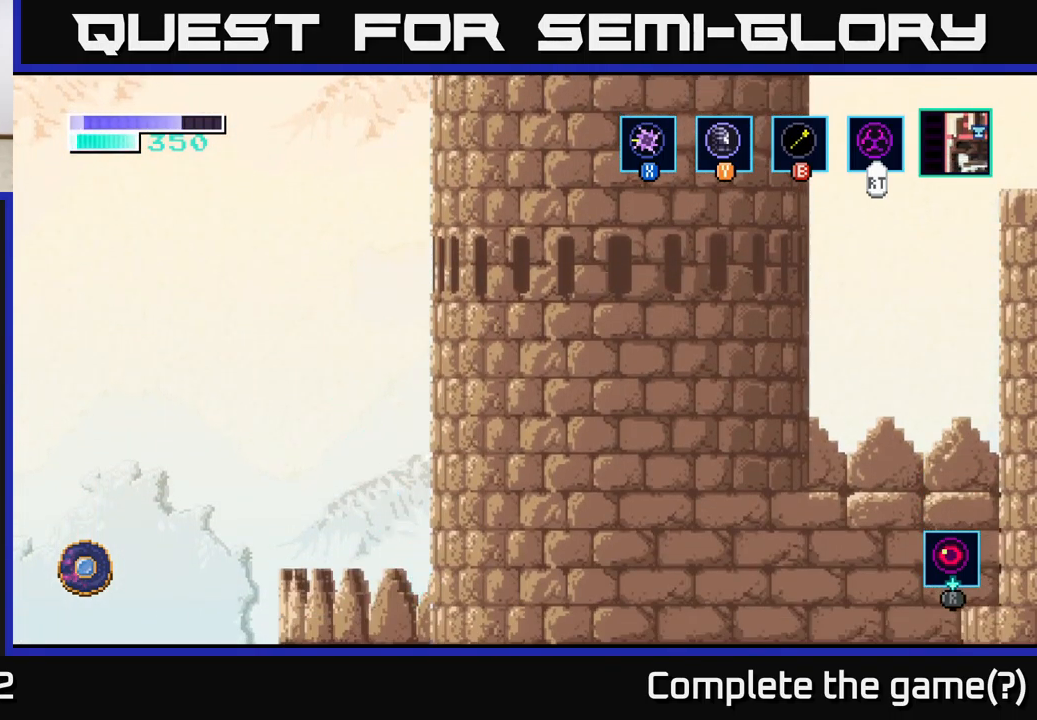
{"buttons": [], "left_stick": "left", "right_stick": "center", "events": [[250, "left_stick", "left"], [417, "A", "down"], [500, "A", "up"]]}
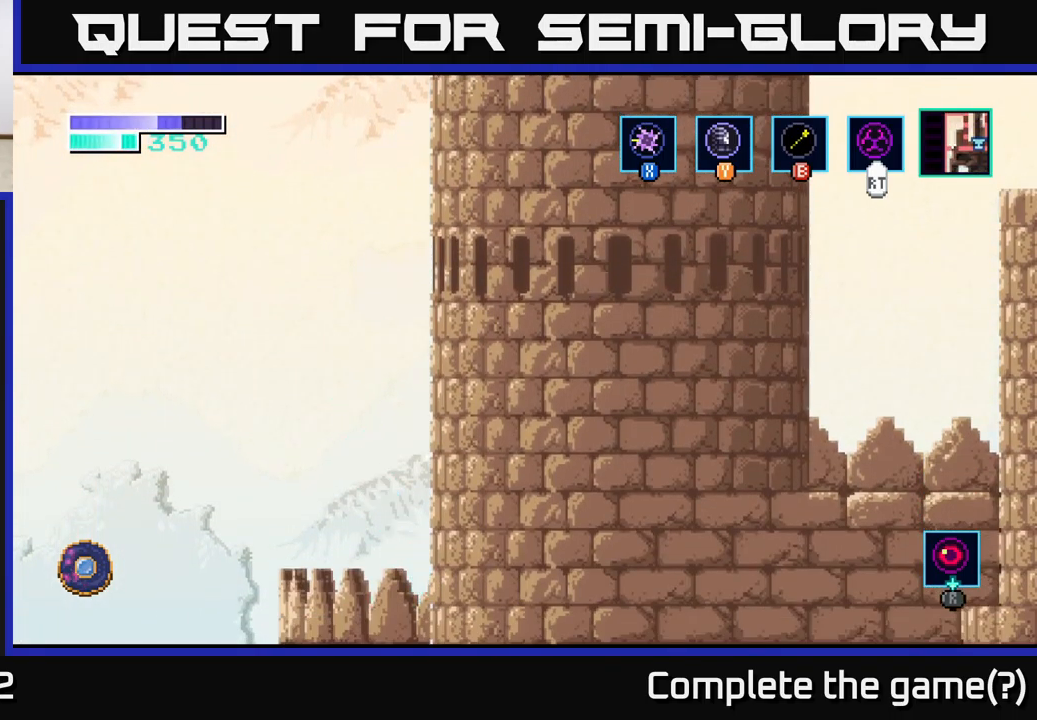
{"buttons": [], "left_stick": "right", "right_stick": "center", "events": [[500, "left_stick", "right"]]}
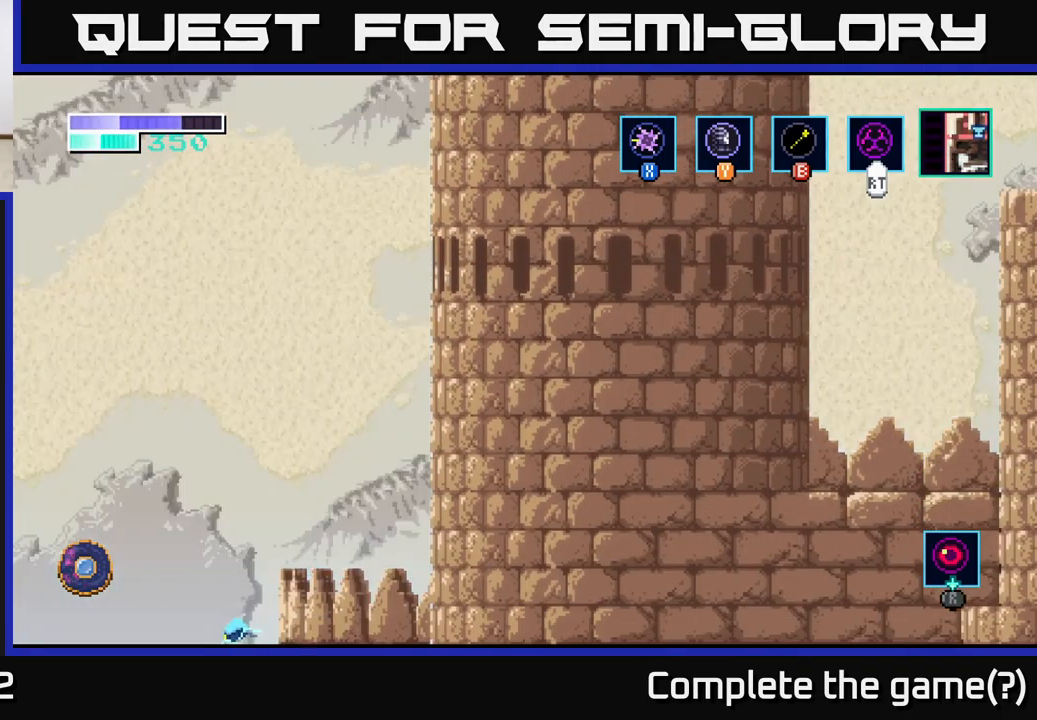
{"buttons": [], "left_stick": "right", "right_stick": "center", "events": []}
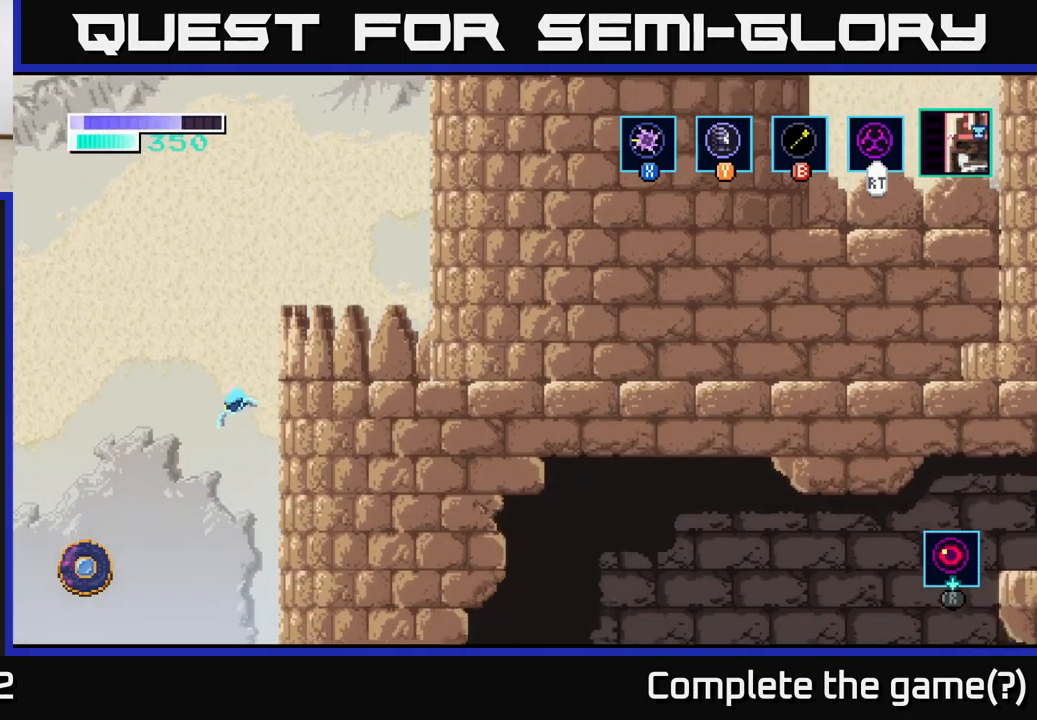
{"buttons": [], "left_stick": "right", "right_stick": "center", "events": []}
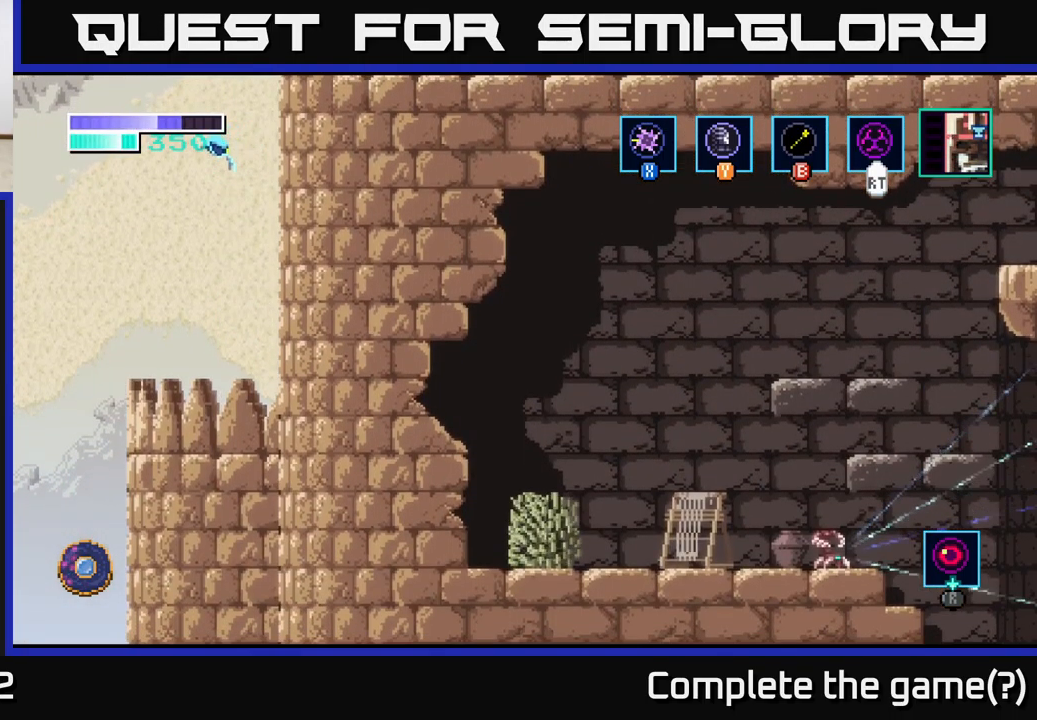
{"buttons": [], "left_stick": "center", "right_stick": "center", "events": [[484, "left_stick", "center"]]}
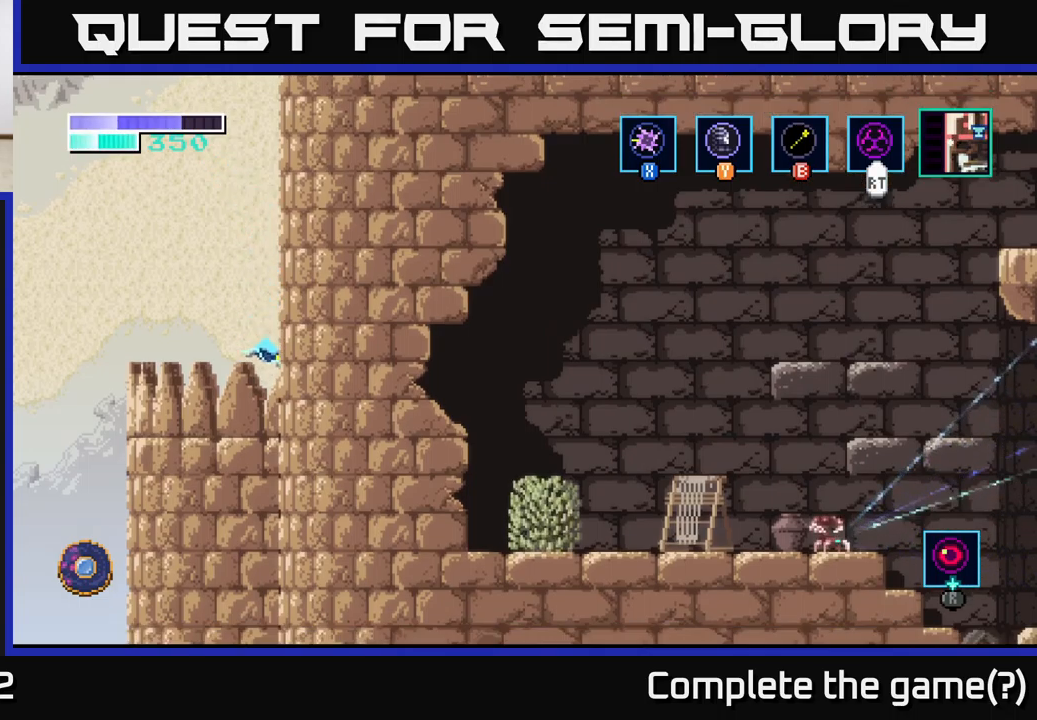
{"buttons": [], "left_stick": "center", "right_stick": "center", "events": [[183, "SELECT", "down"], [367, "SELECT", "up"]]}
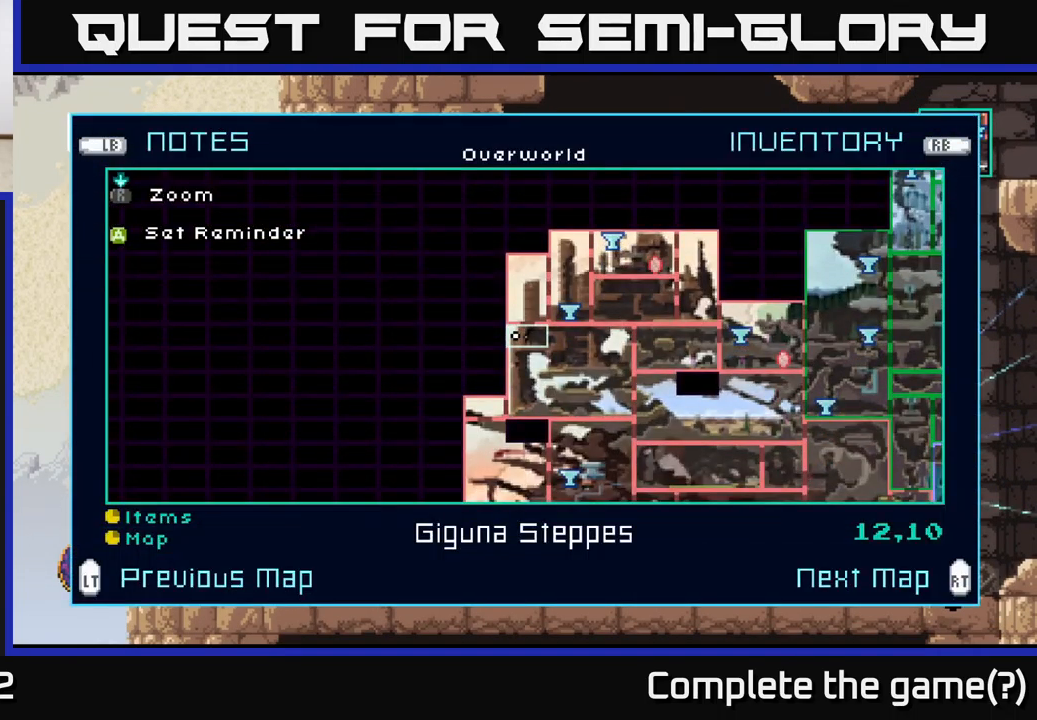
{"buttons": [], "left_stick": "center", "right_stick": "center", "events": []}
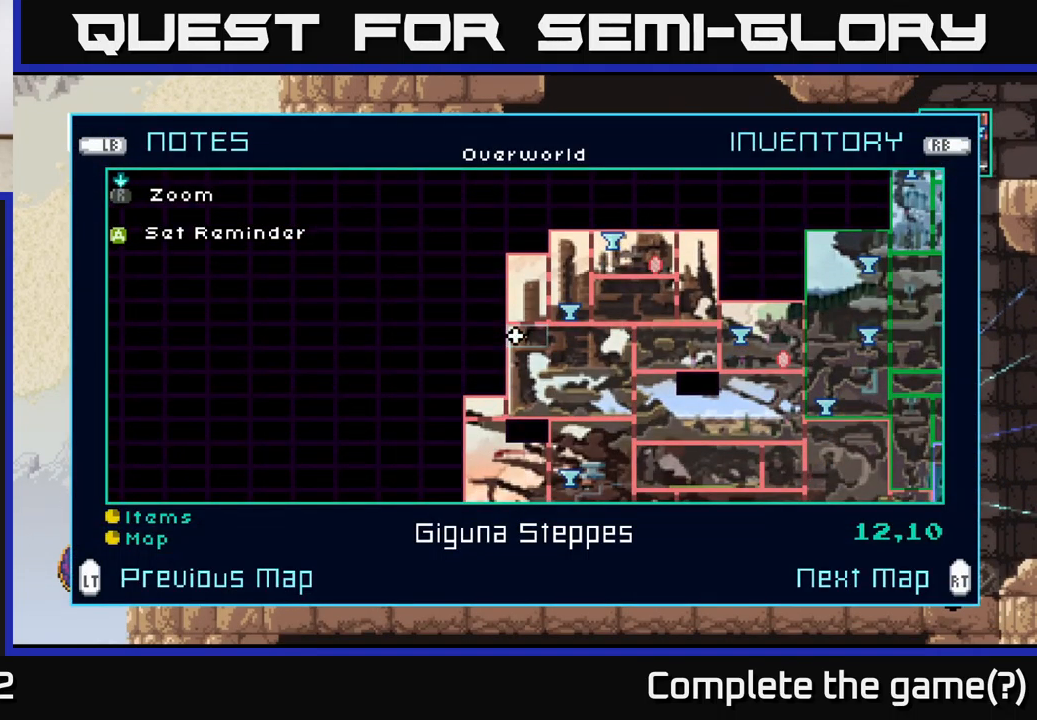
{"buttons": [], "left_stick": "center", "right_stick": "center", "events": []}
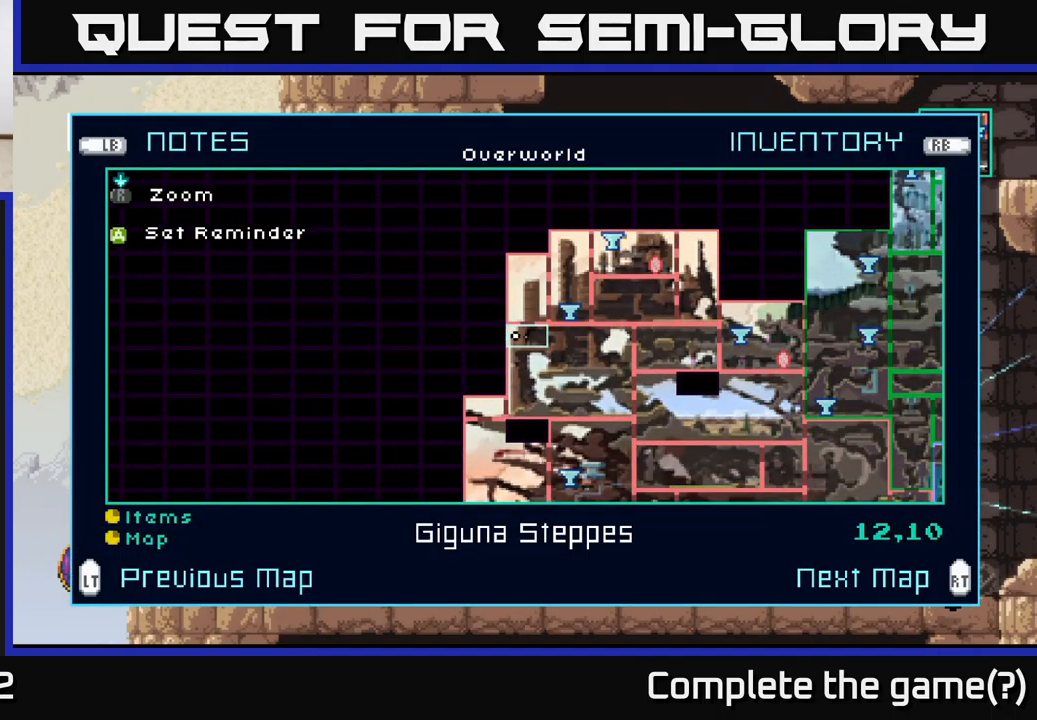
{"buttons": [], "left_stick": "center", "right_stick": "center", "events": []}
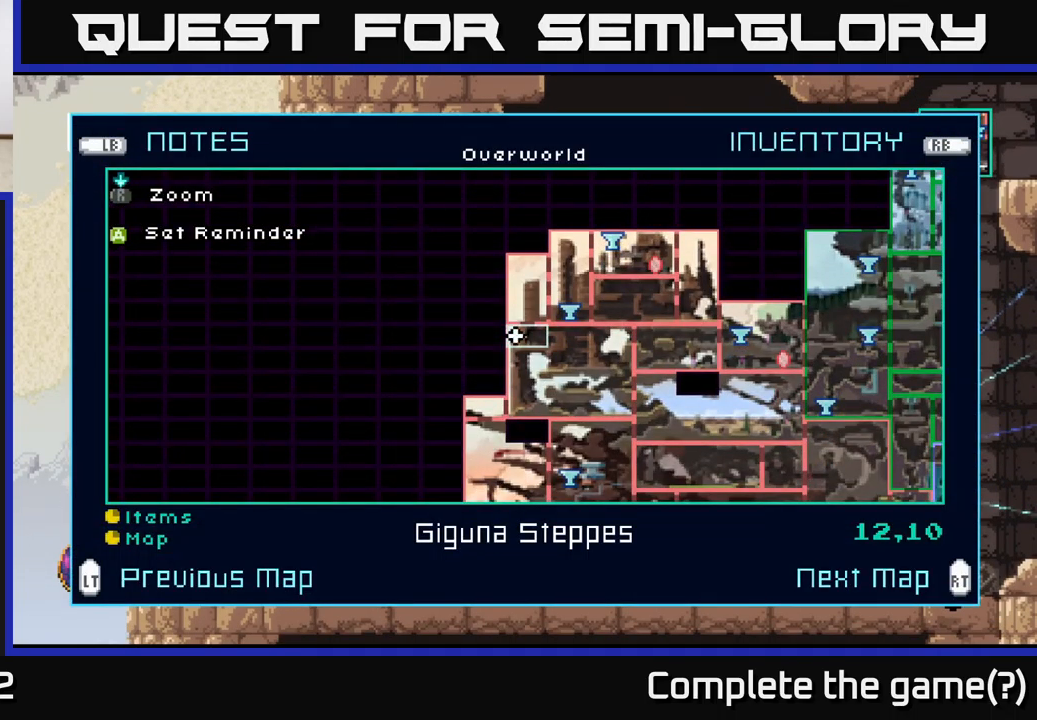
{"buttons": [], "left_stick": "left", "right_stick": "center", "events": [[117, "SELECT", "down"], [200, "SELECT", "up"], [217, "left_stick", "up-left"], [283, "left_stick", "left"]]}
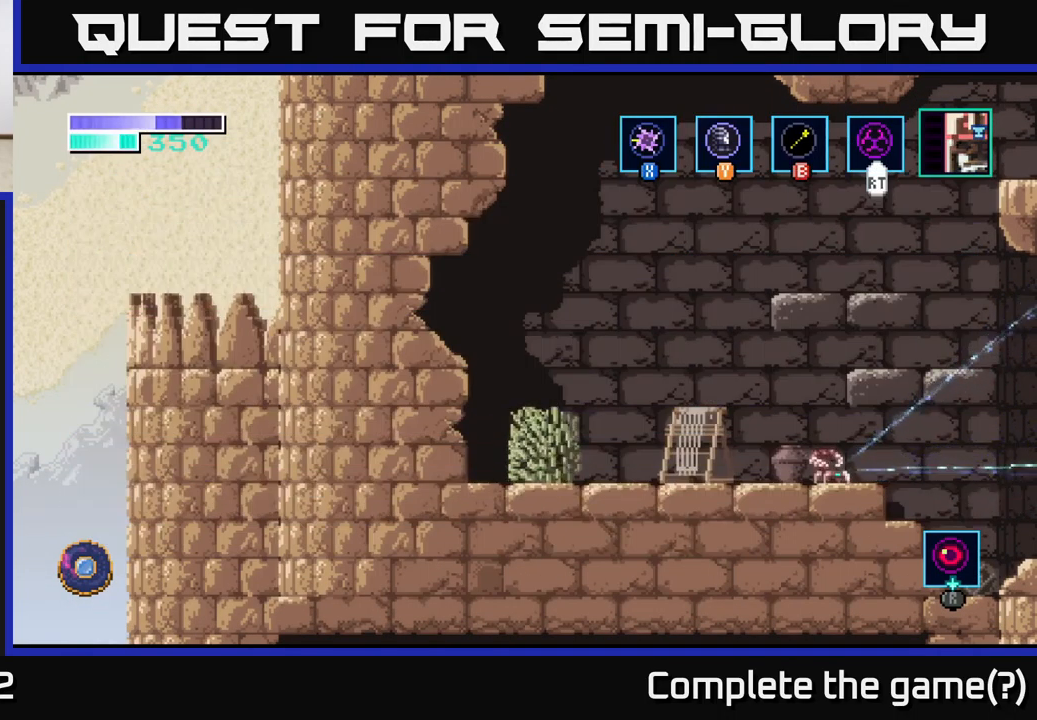
{"buttons": [], "left_stick": "left", "right_stick": "center", "events": []}
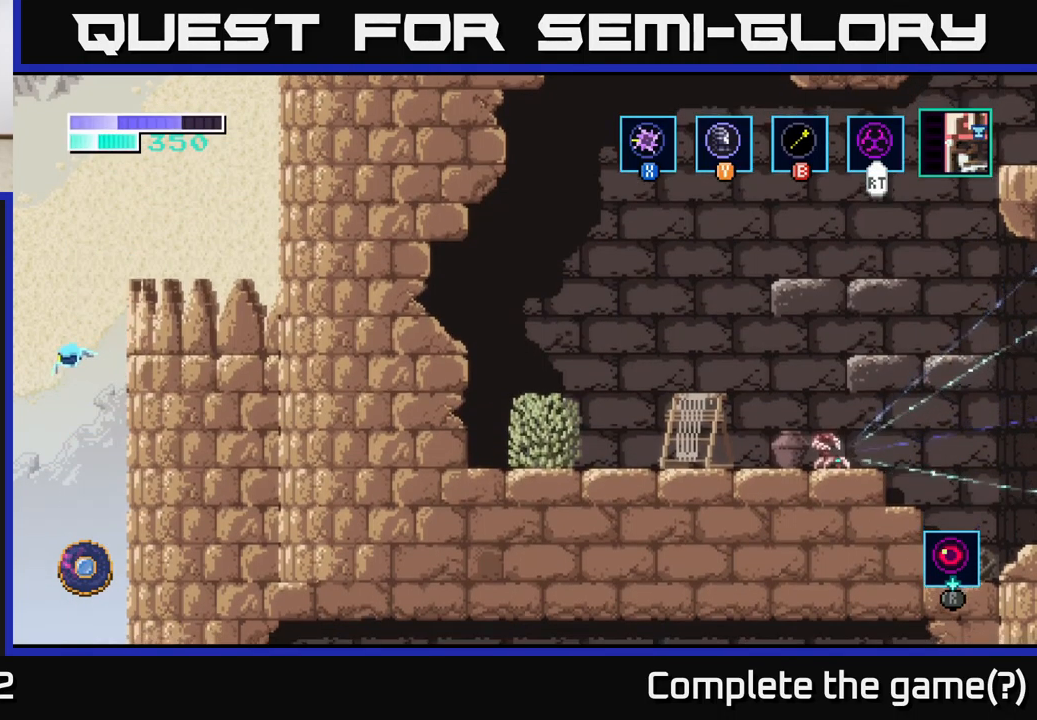
{"buttons": [], "left_stick": "right", "right_stick": "center", "events": [[50, "left_stick", "right"]]}
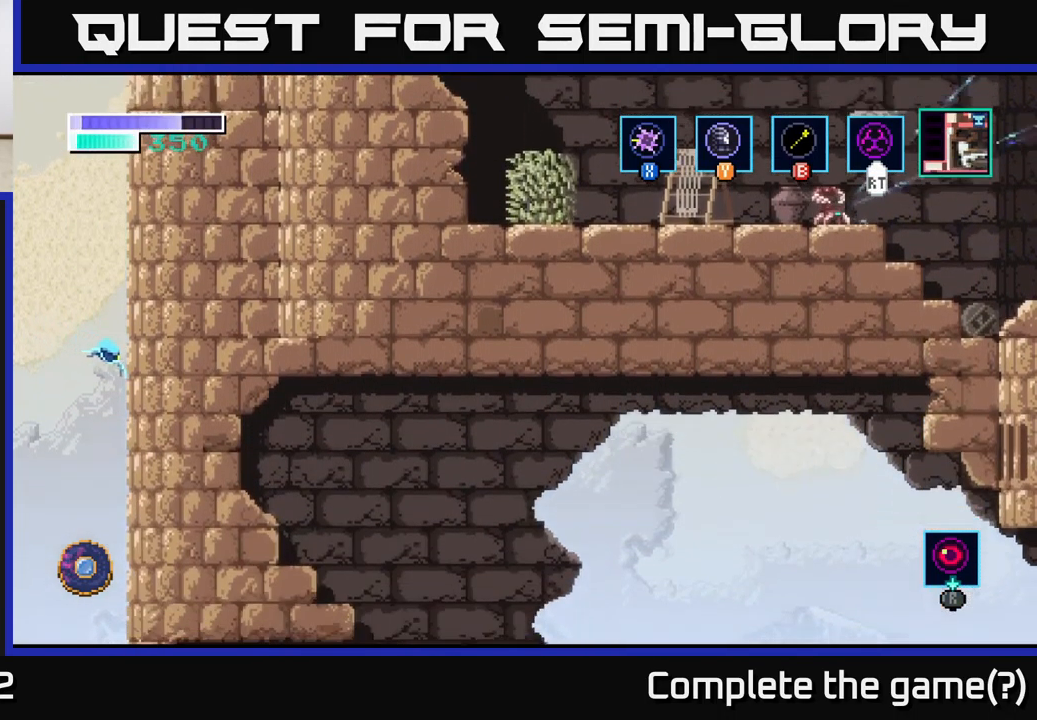
{"buttons": [], "left_stick": "center", "right_stick": "center", "events": [[67, "left_stick", "center"]]}
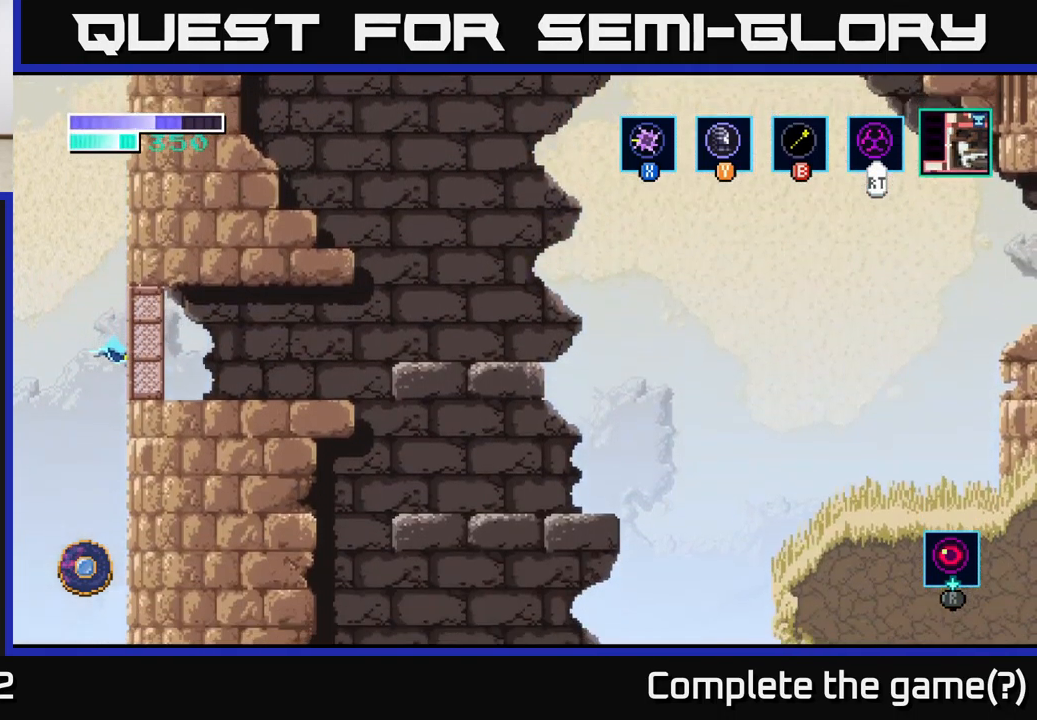
{"buttons": [], "left_stick": "right", "right_stick": "center", "events": [[217, "left_stick", "right"]]}
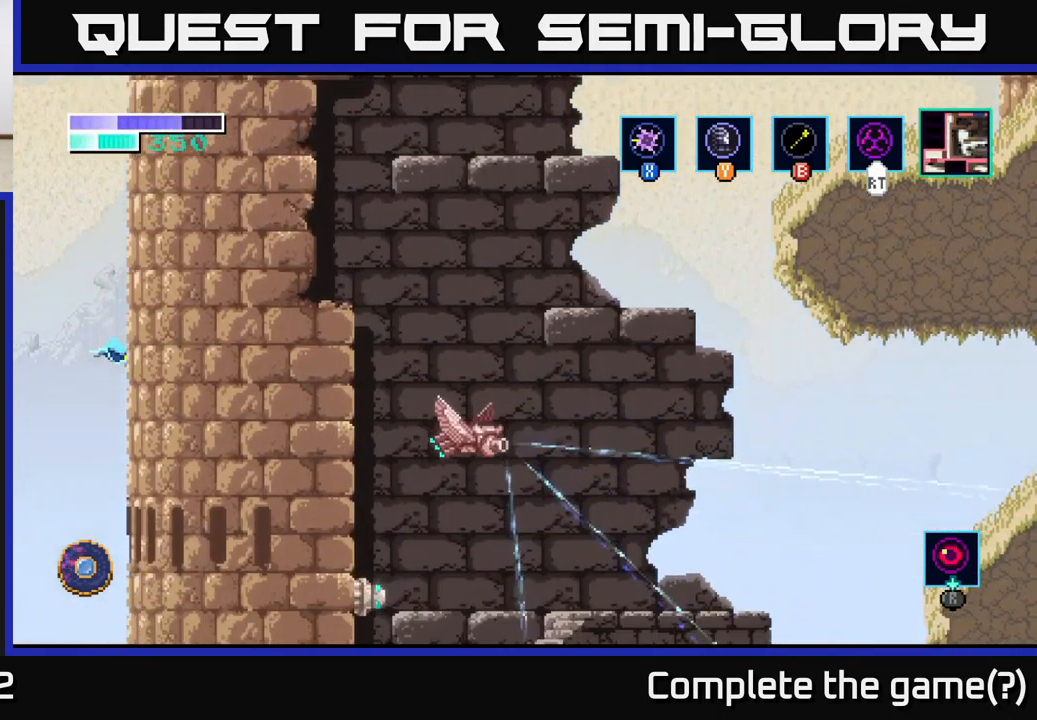
{"buttons": [], "left_stick": "center", "right_stick": "center", "events": [[67, "left_stick", "center"]]}